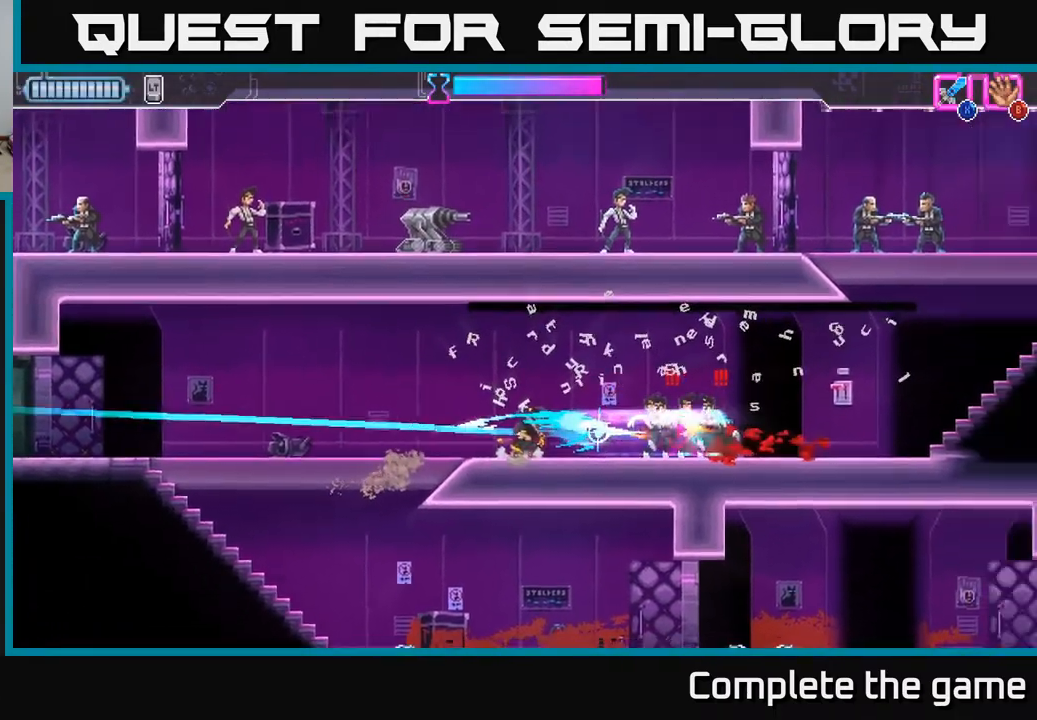
Gameplay with a controller (Xbox layout); each line is a JSON object with the inputs held at the frame after it. "events" lists button and stick changes between this image and that frame as [ms after this image, input, new state], when the widget could be followed in between.
{"buttons": [], "left_stick": "right", "right_stick": "center", "events": [[300, "left_stick", "center"], [383, "X", "down"], [433, "left_stick", "right"], [467, "X", "up"]]}
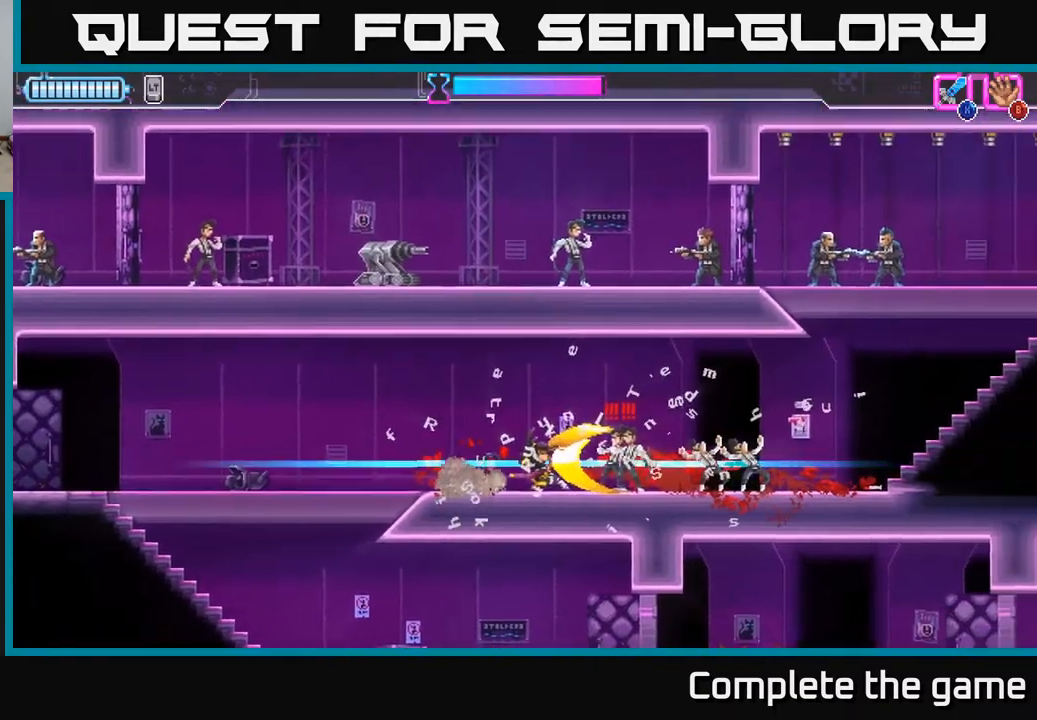
{"buttons": [], "left_stick": "center", "right_stick": "center", "events": [[17, "X", "down"], [33, "left_stick", "center"], [83, "X", "up"], [167, "X", "down"], [217, "left_stick", "right"], [233, "X", "up"], [317, "left_stick", "center"], [350, "A", "down"], [483, "A", "up"]]}
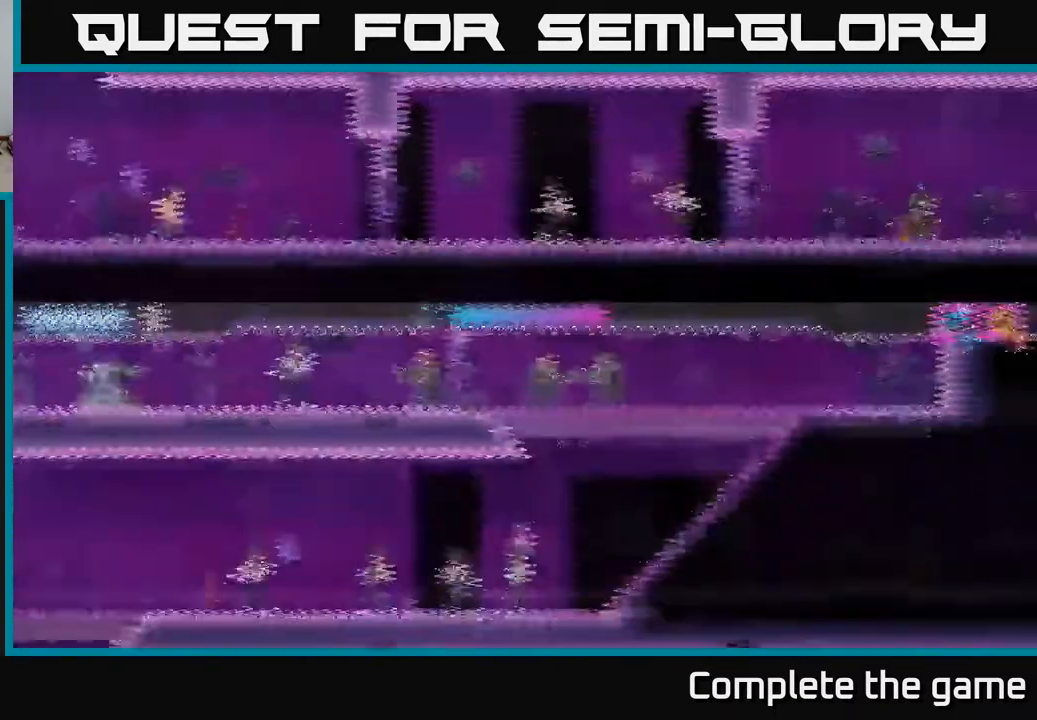
{"buttons": [], "left_stick": "left", "right_stick": "center", "events": [[67, "A", "down"], [117, "left_stick", "up-left"], [167, "A", "up"], [167, "left_stick", "left"]]}
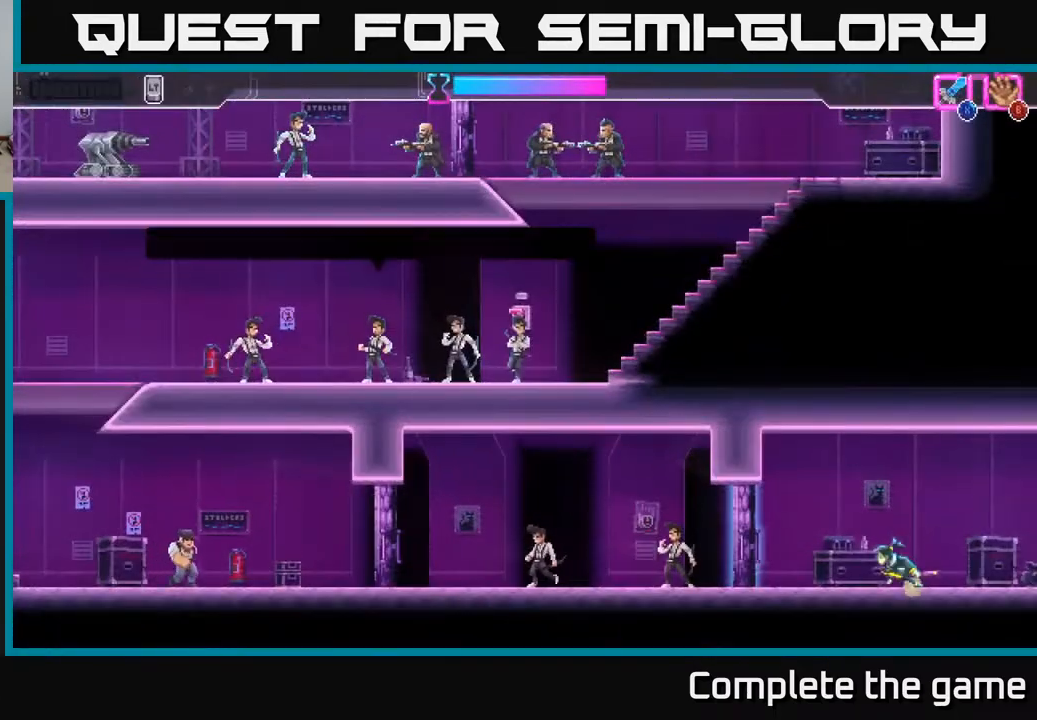
{"buttons": [], "left_stick": "left", "right_stick": "center", "events": [[267, "X", "down"], [417, "X", "up"]]}
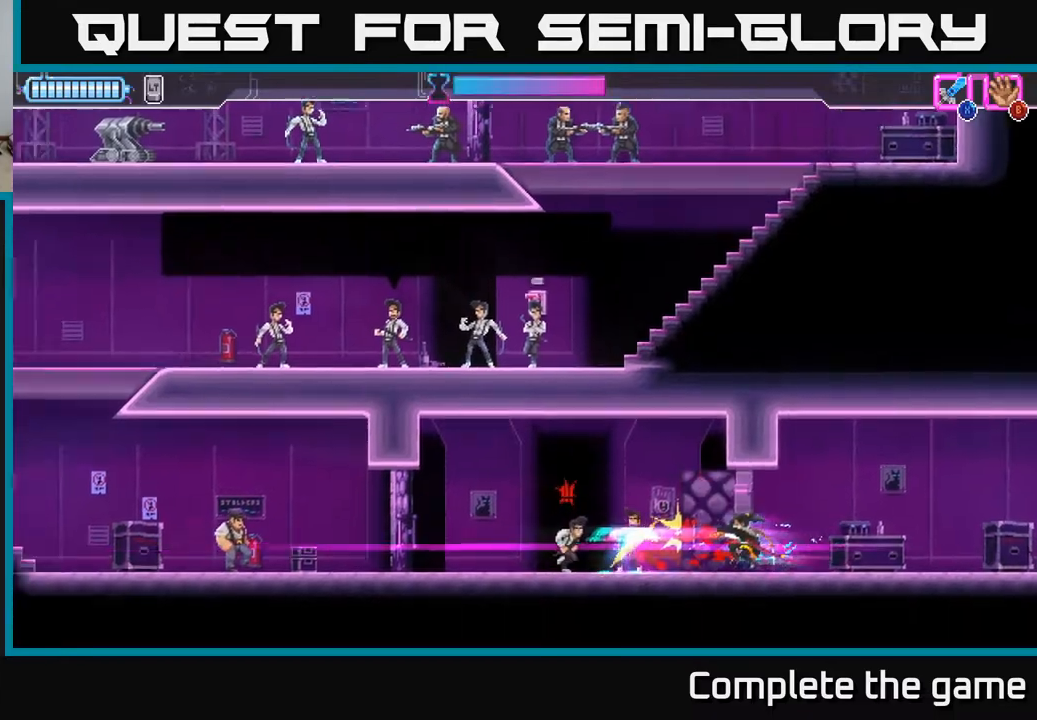
{"buttons": [], "left_stick": "left", "right_stick": "center", "events": [[367, "X", "down"], [467, "X", "up"]]}
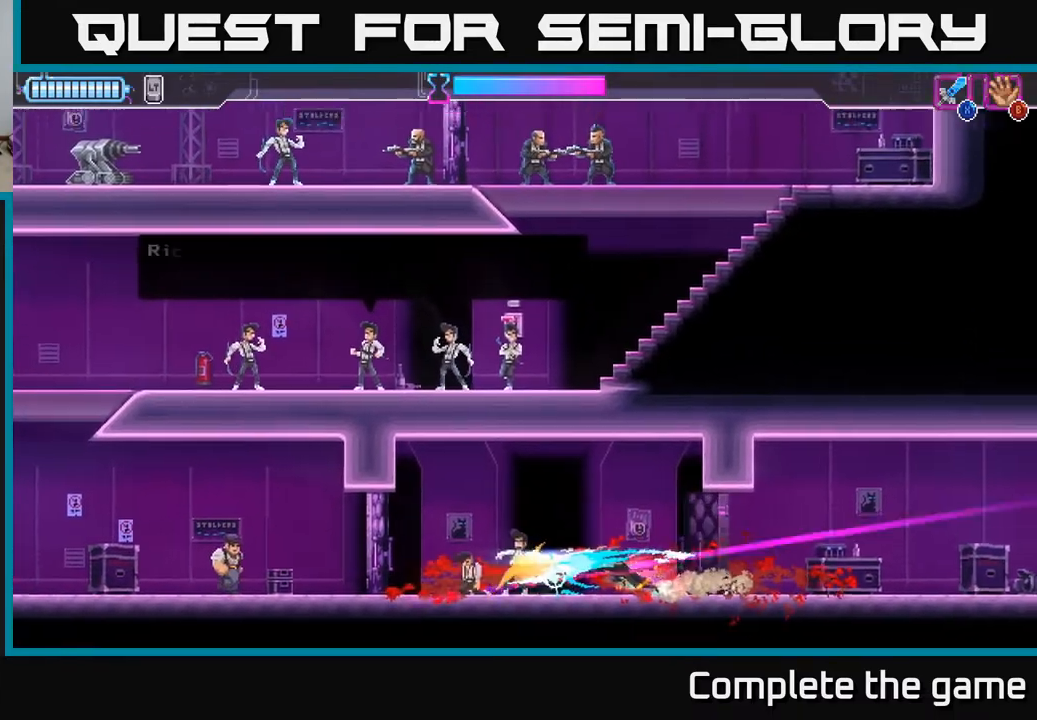
{"buttons": [], "left_stick": "left", "right_stick": "center", "events": []}
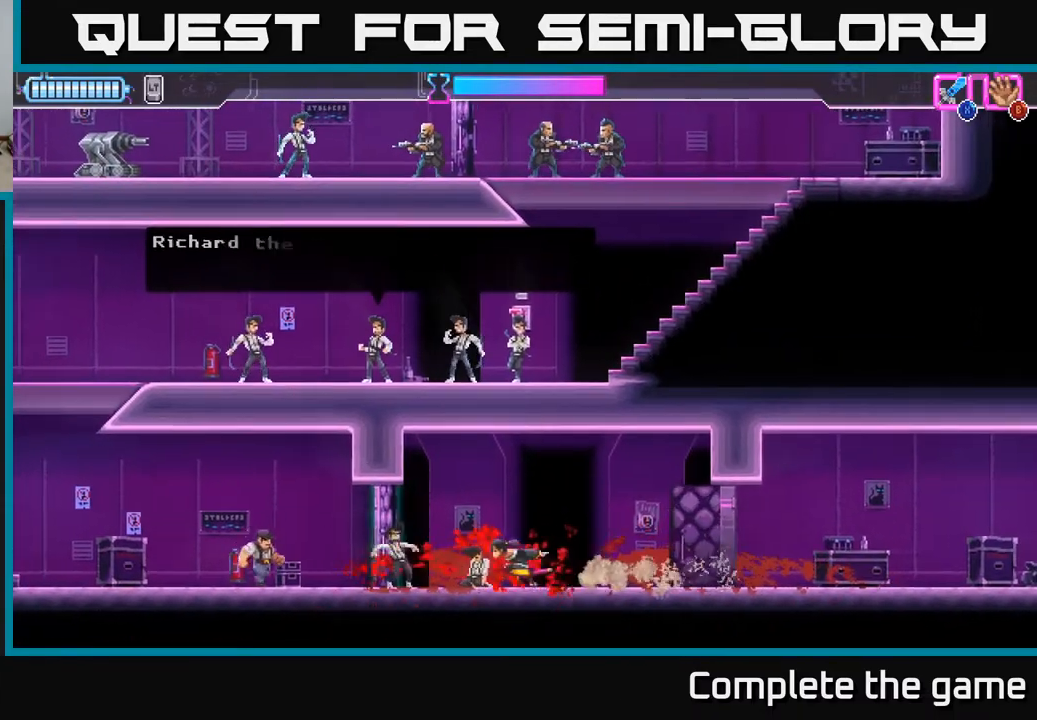
{"buttons": [], "left_stick": "left", "right_stick": "center", "events": [[367, "X", "down"], [483, "X", "up"]]}
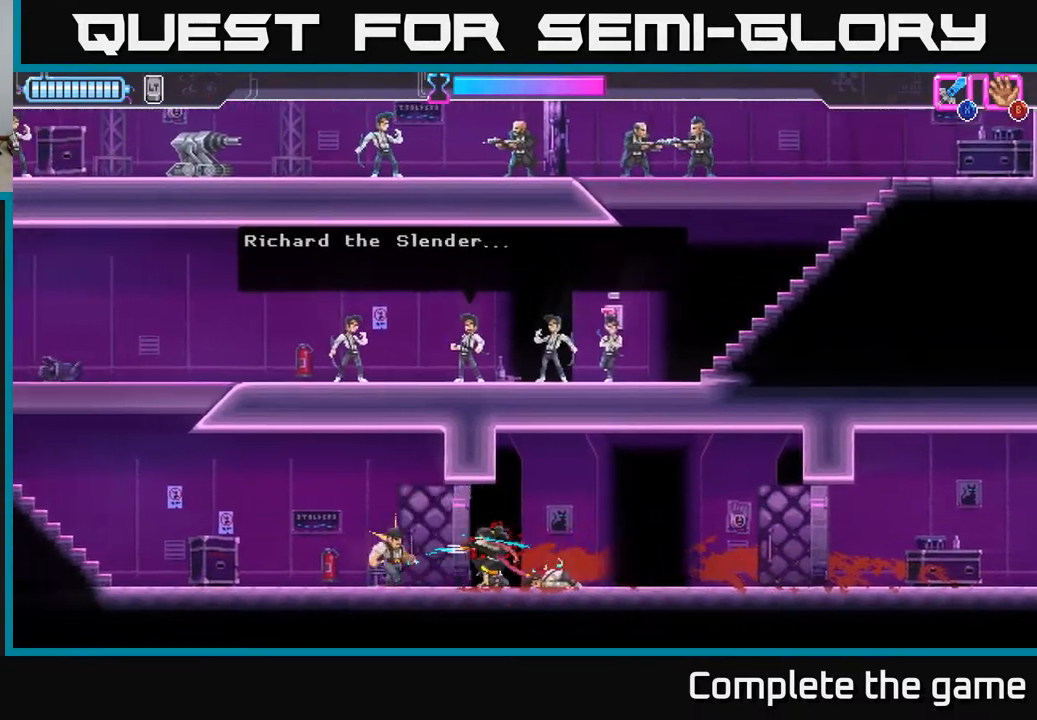
{"buttons": [], "left_stick": "left", "right_stick": "center", "events": []}
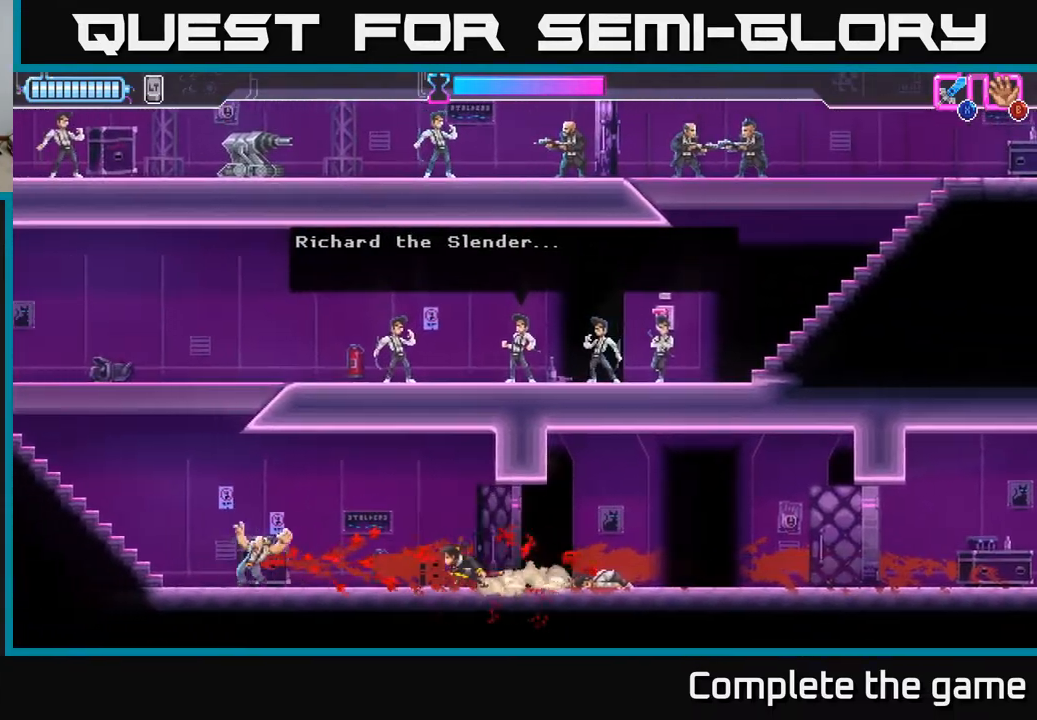
{"buttons": ["A"], "left_stick": "left", "right_stick": "center", "events": [[467, "A", "down"]]}
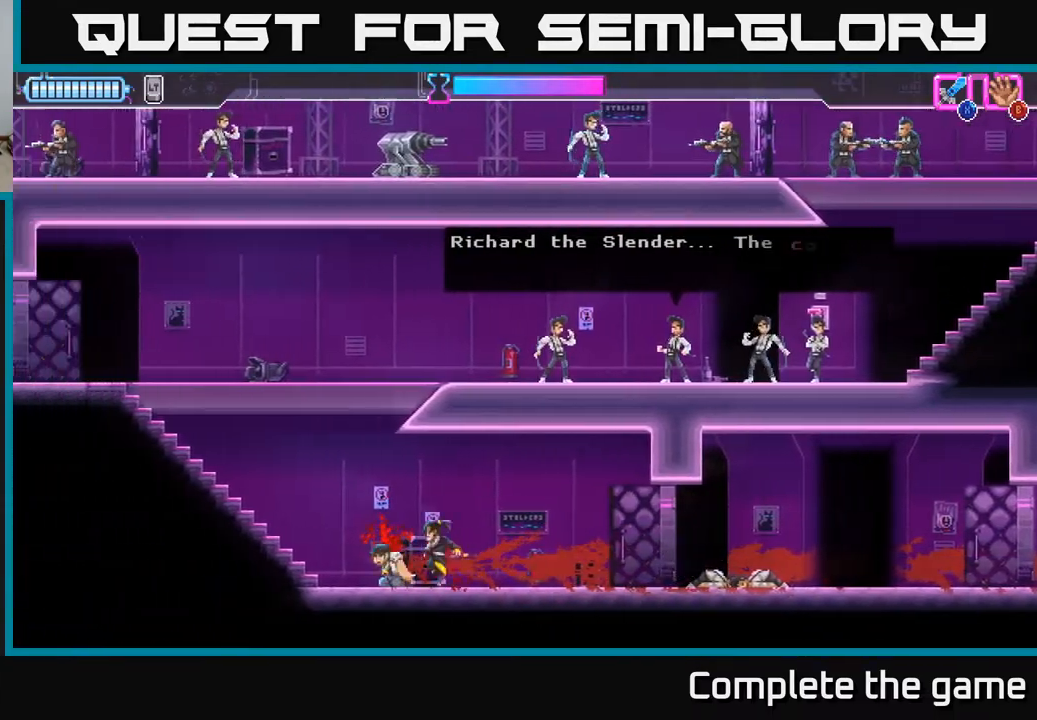
{"buttons": [], "left_stick": "up-right", "right_stick": "center", "events": [[267, "A", "up"], [500, "left_stick", "up-right"]]}
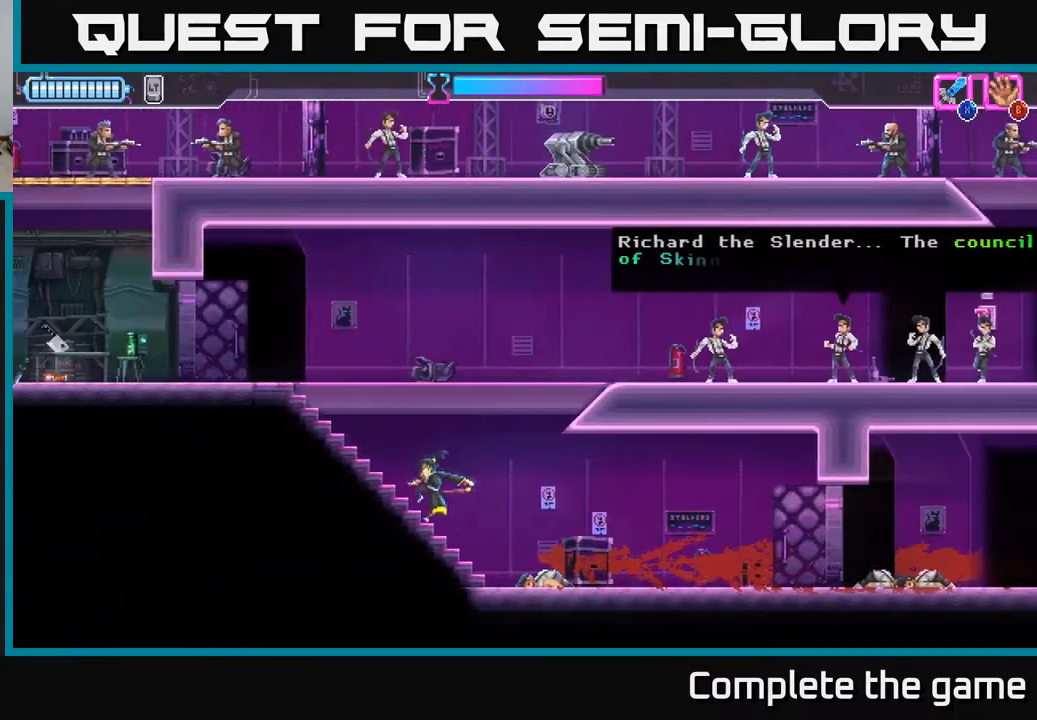
{"buttons": [], "left_stick": "right", "right_stick": "center", "events": [[17, "A", "down"], [17, "left_stick", "right"], [433, "A", "up"]]}
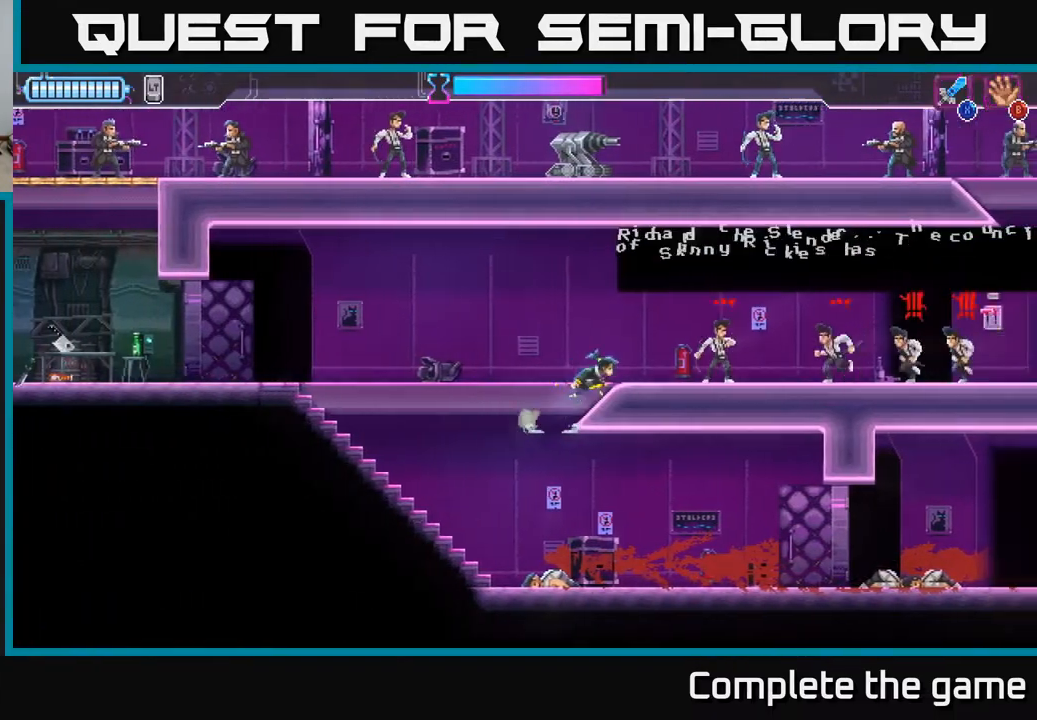
{"buttons": ["X"], "left_stick": "right", "right_stick": "center", "events": [[200, "X", "down"], [400, "X", "up"], [500, "X", "down"]]}
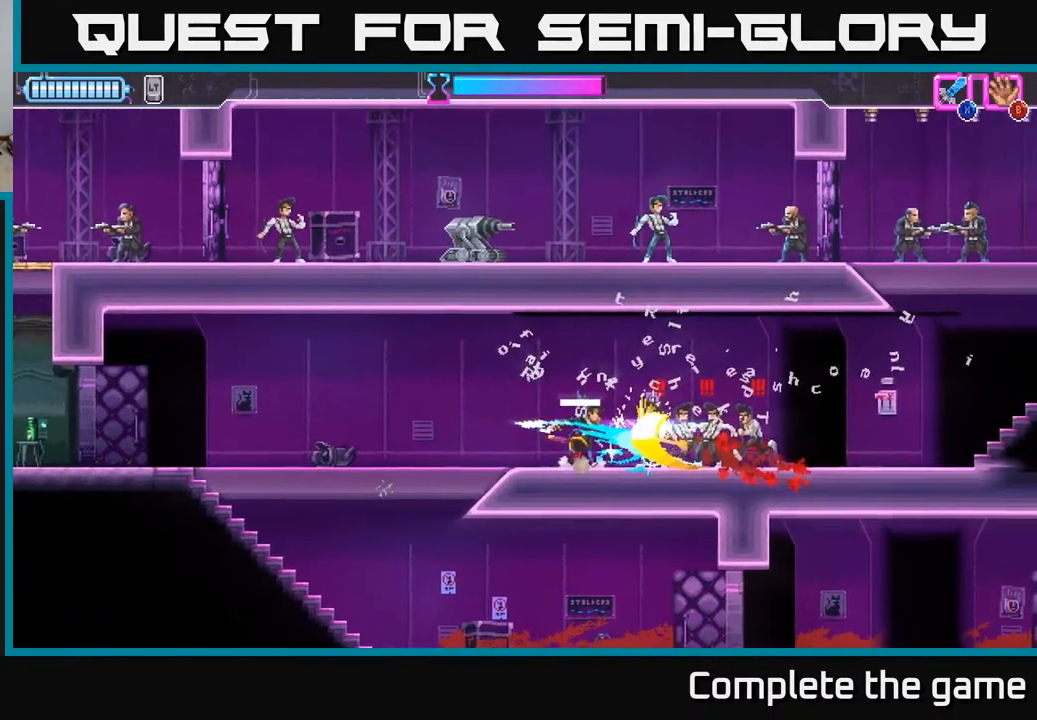
{"buttons": ["X"], "left_stick": "center", "right_stick": "center", "events": [[83, "X", "up"], [183, "X", "down"], [267, "X", "up"], [317, "X", "down"], [350, "left_stick", "center"], [400, "X", "up"], [483, "X", "down"]]}
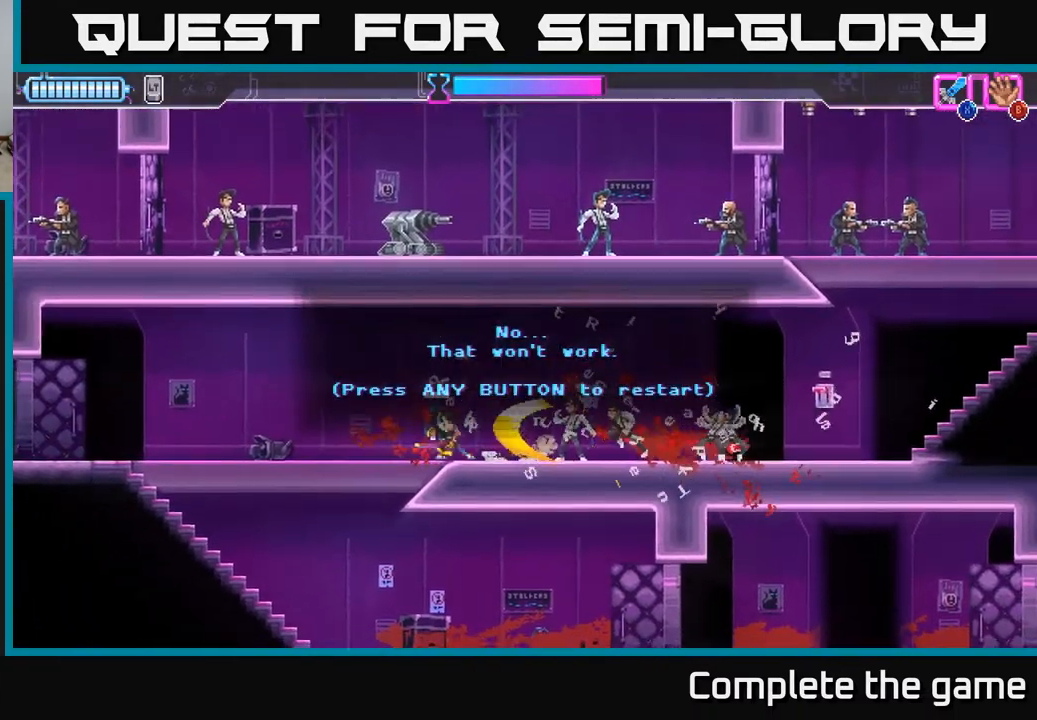
{"buttons": [], "left_stick": "up-left", "right_stick": "center", "events": [[67, "X", "up"], [167, "A", "down"], [300, "A", "up"], [483, "left_stick", "up-left"]]}
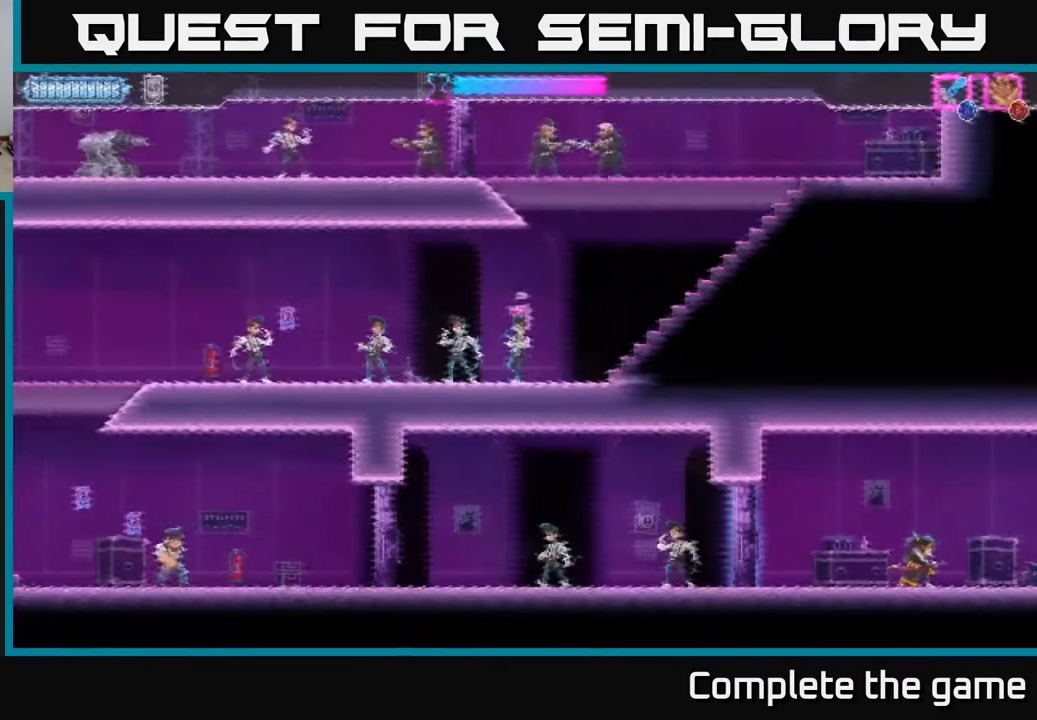
{"buttons": [], "left_stick": "left", "right_stick": "center", "events": [[33, "left_stick", "left"]]}
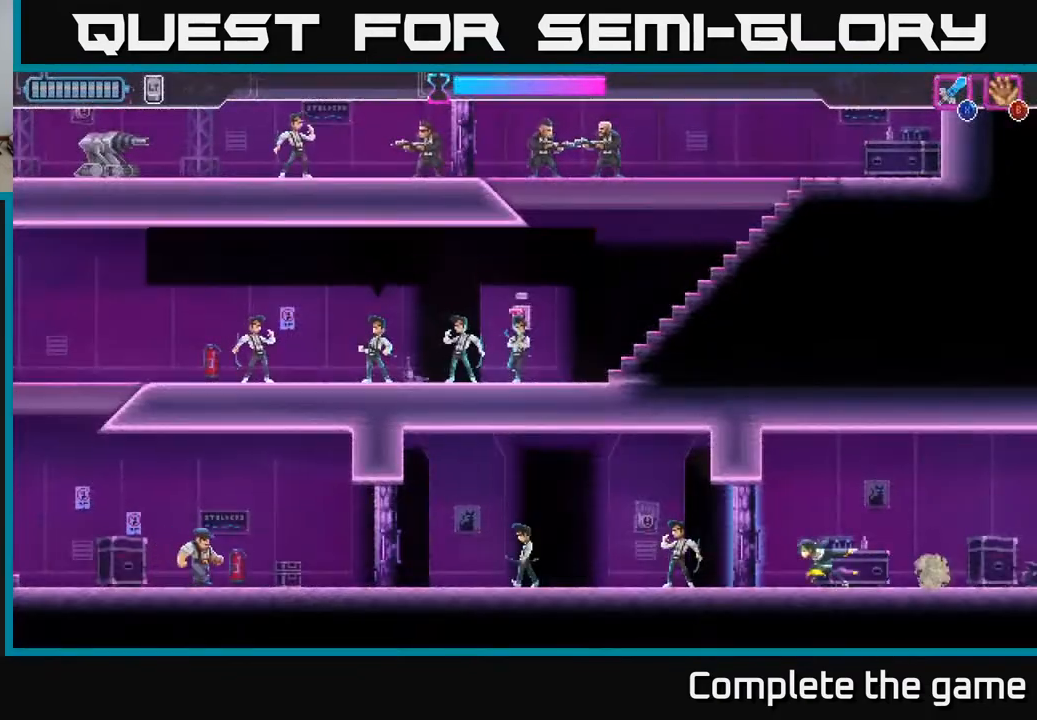
{"buttons": [], "left_stick": "left", "right_stick": "center", "events": [[83, "X", "down"], [267, "X", "up"]]}
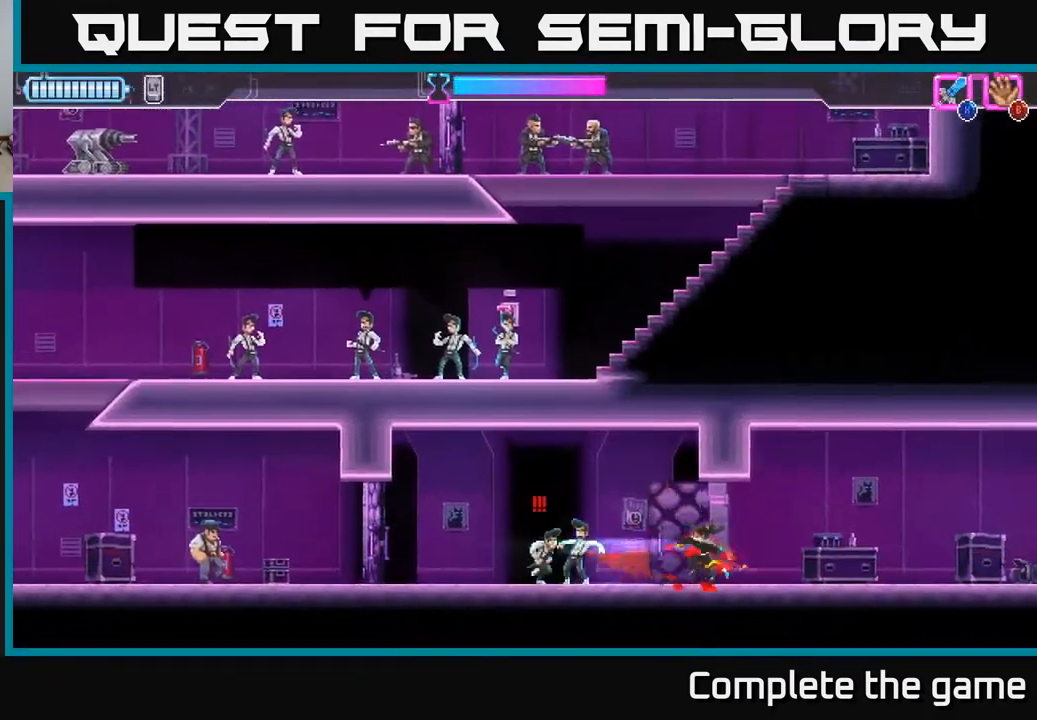
{"buttons": [], "left_stick": "left", "right_stick": "center", "events": [[150, "X", "down"], [267, "X", "up"]]}
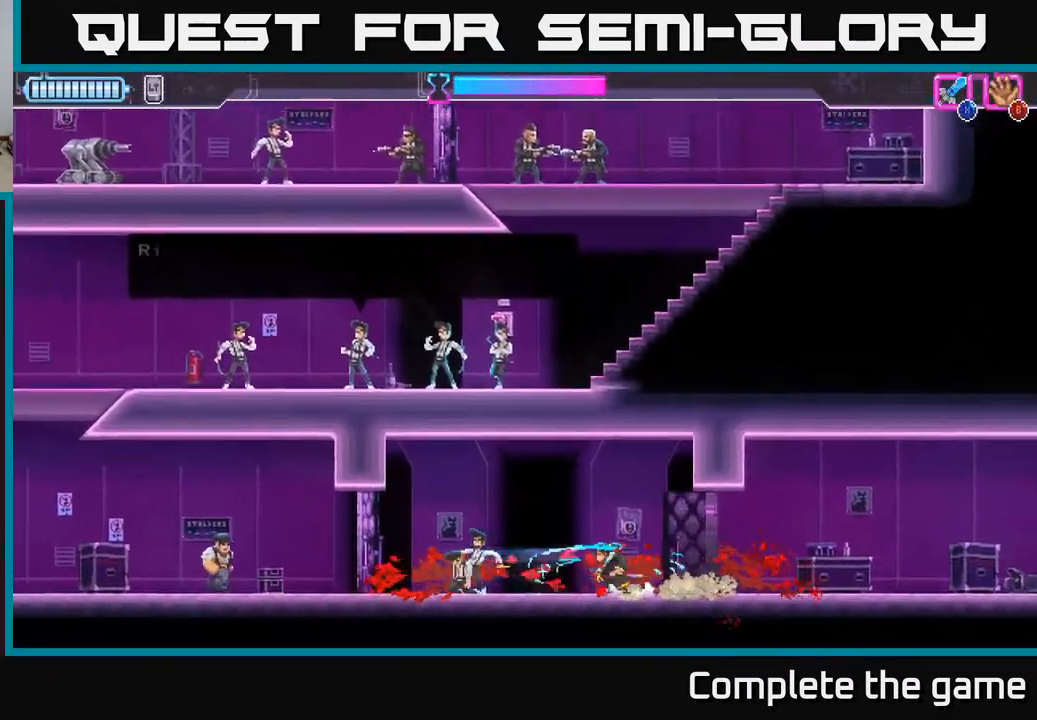
{"buttons": [], "left_stick": "left", "right_stick": "center", "events": []}
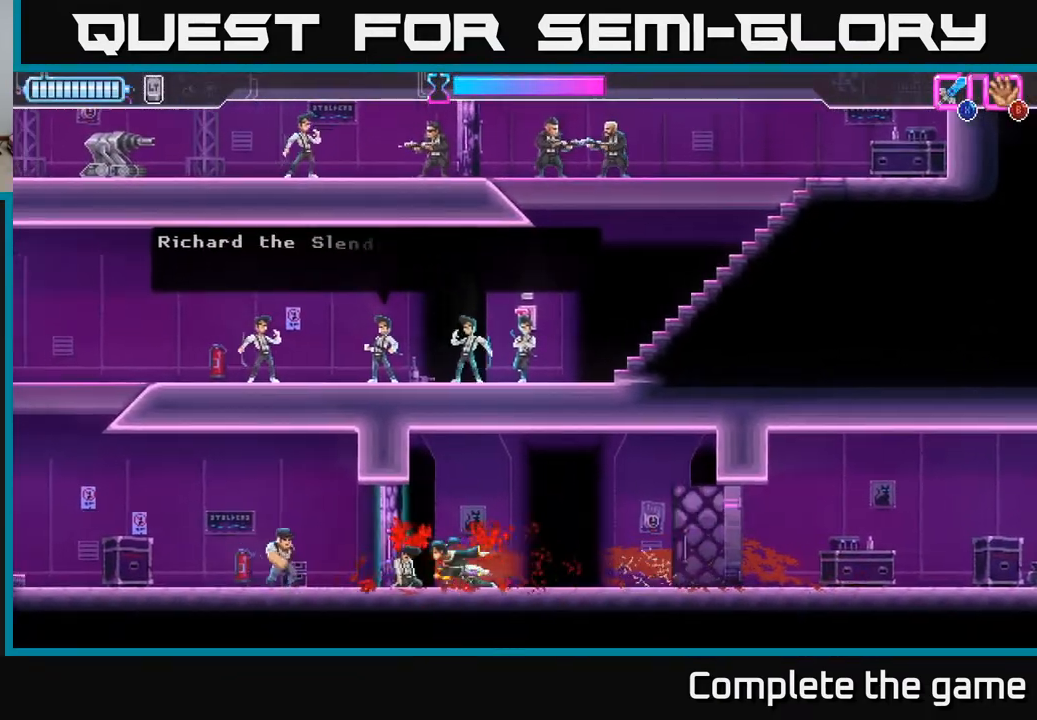
{"buttons": [], "left_stick": "left", "right_stick": "center", "events": [[50, "X", "down"], [233, "X", "up"], [367, "X", "down"], [467, "X", "up"]]}
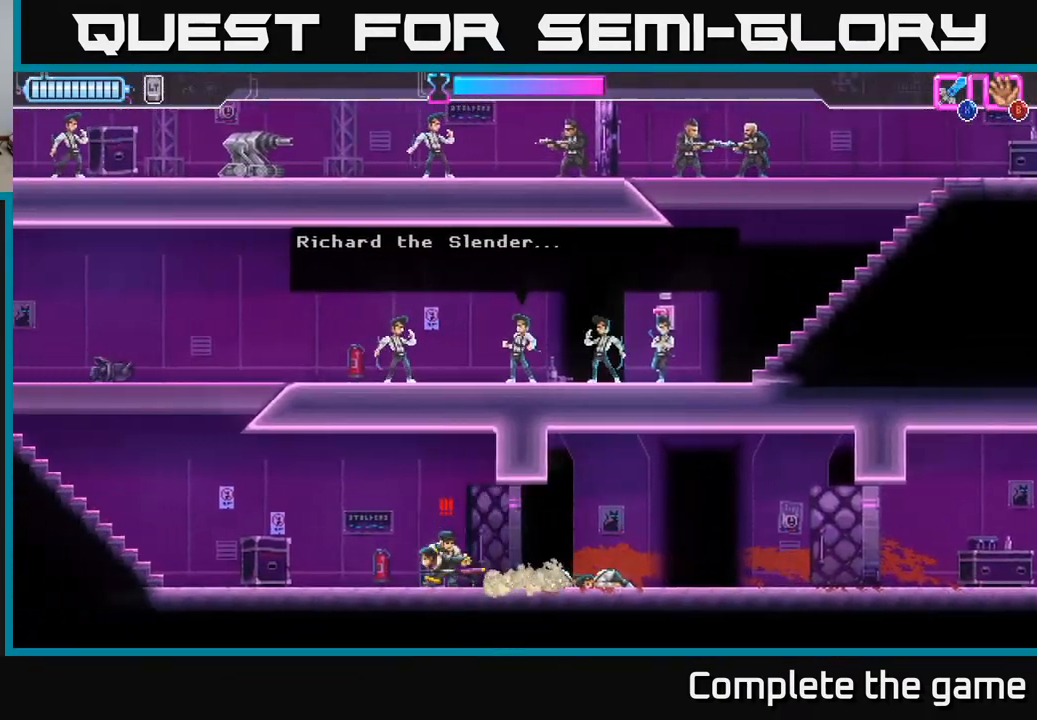
{"buttons": [], "left_stick": "right", "right_stick": "center", "events": [[133, "X", "down"], [250, "X", "up"], [367, "left_stick", "right"]]}
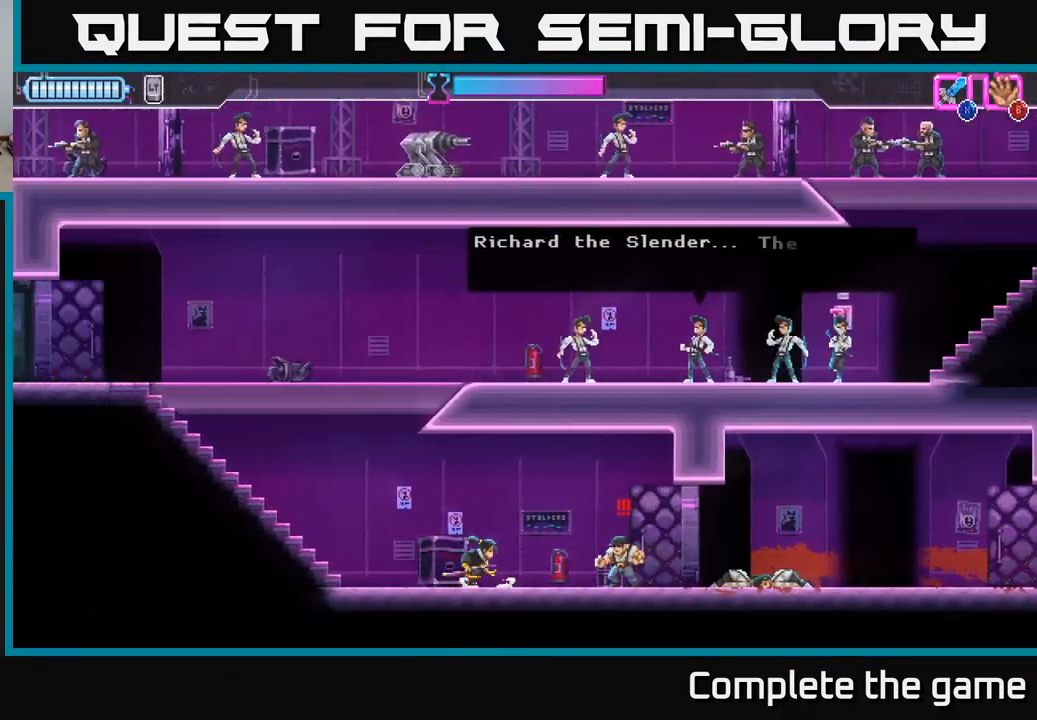
{"buttons": [], "left_stick": "left", "right_stick": "center", "events": [[83, "X", "down"], [167, "X", "up"], [200, "left_stick", "center"], [250, "left_stick", "left"]]}
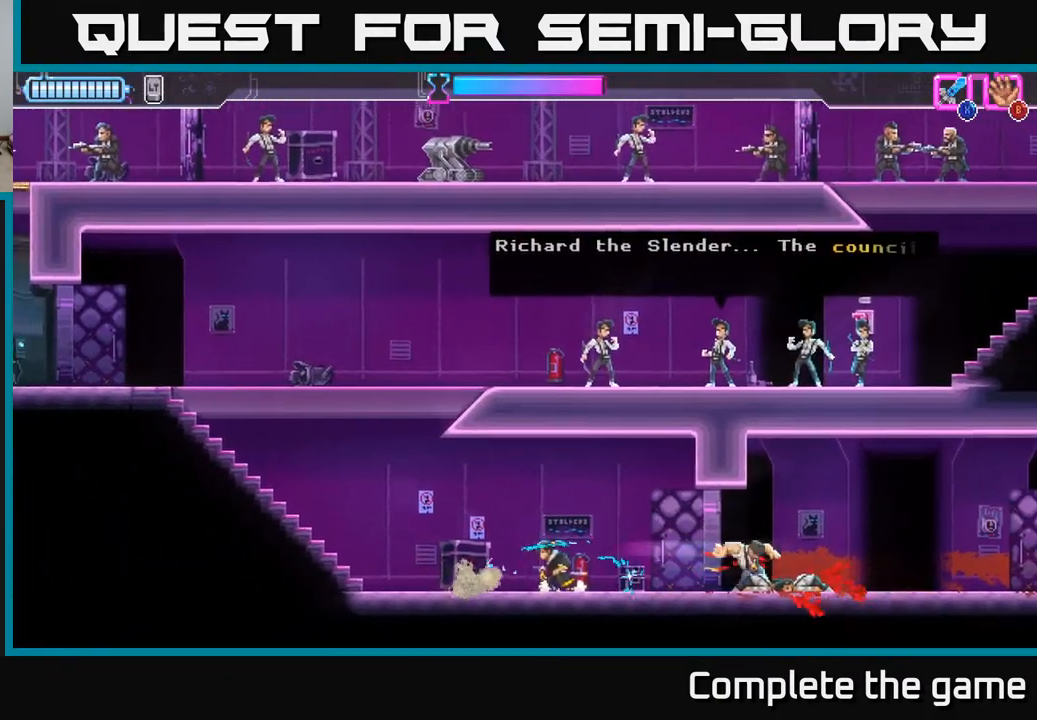
{"buttons": [], "left_stick": "left", "right_stick": "center", "events": []}
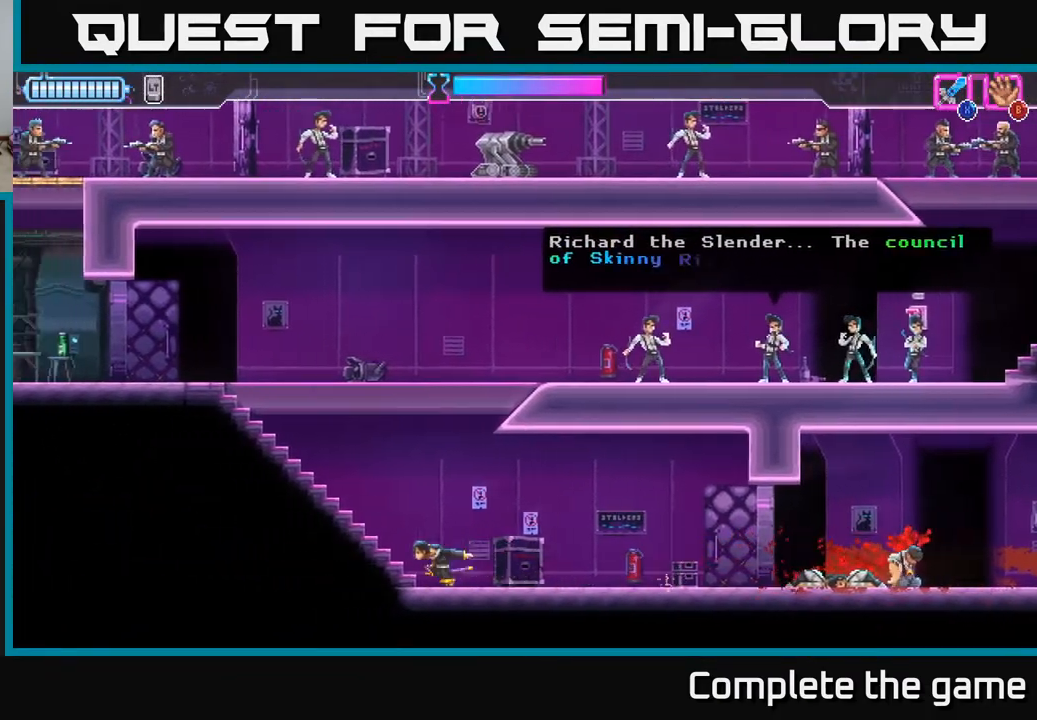
{"buttons": ["A"], "left_stick": "right", "right_stick": "center", "events": [[200, "A", "down"], [200, "left_stick", "right"]]}
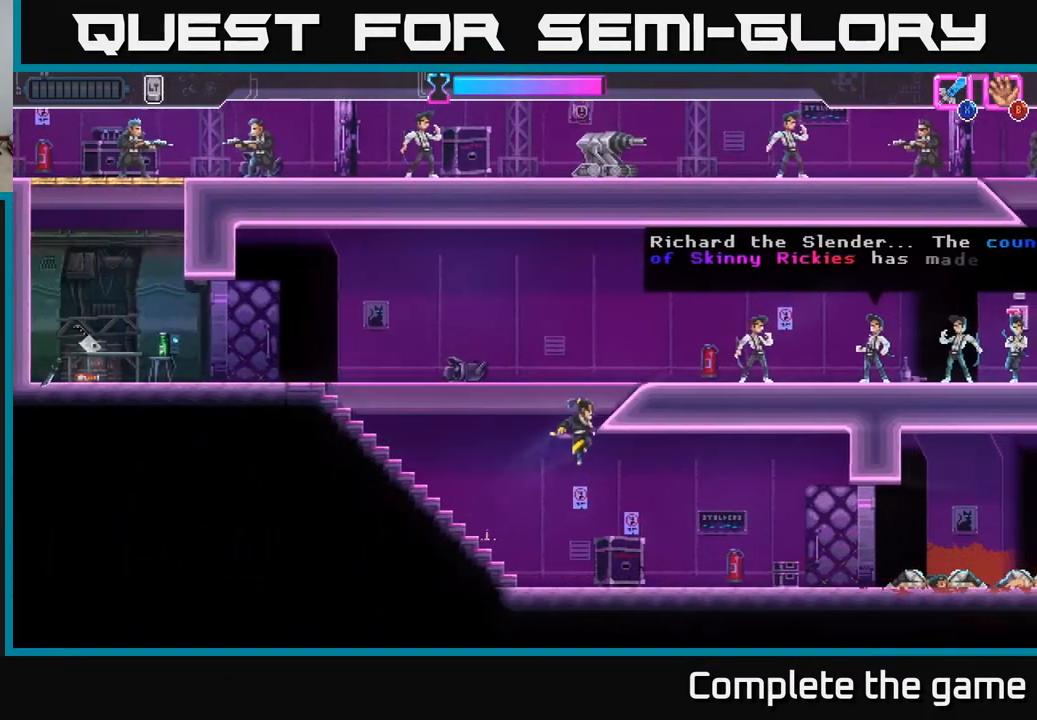
{"buttons": [], "left_stick": "left", "right_stick": "center", "events": [[83, "A", "up"], [433, "left_stick", "up-left"], [500, "left_stick", "left"]]}
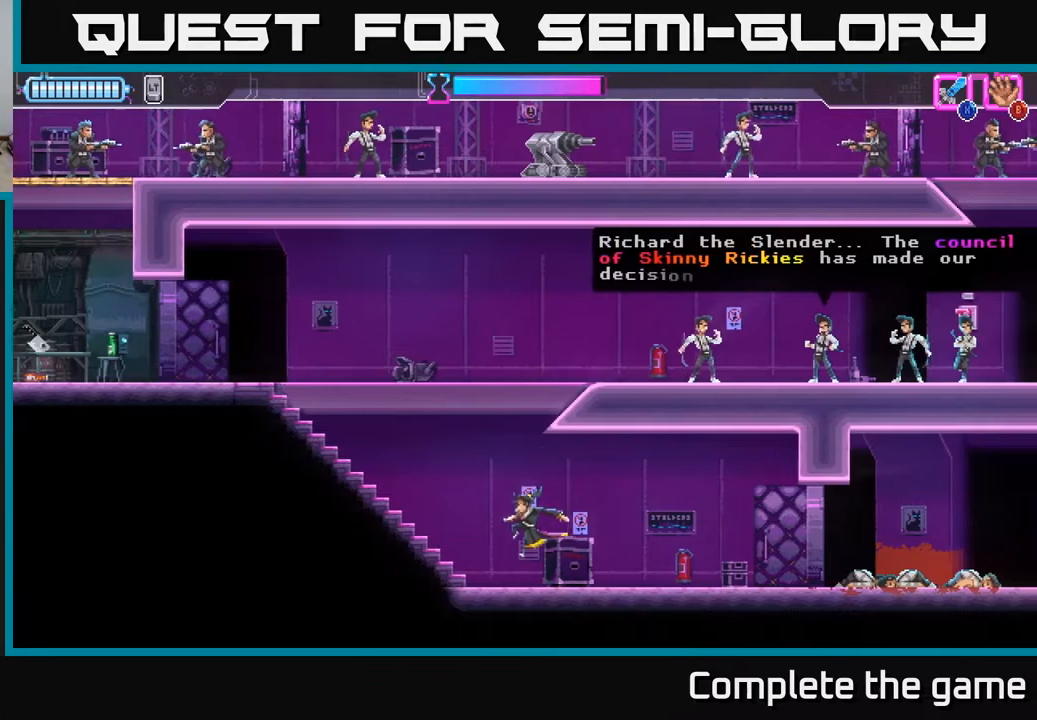
{"buttons": [], "left_stick": "left", "right_stick": "center", "events": []}
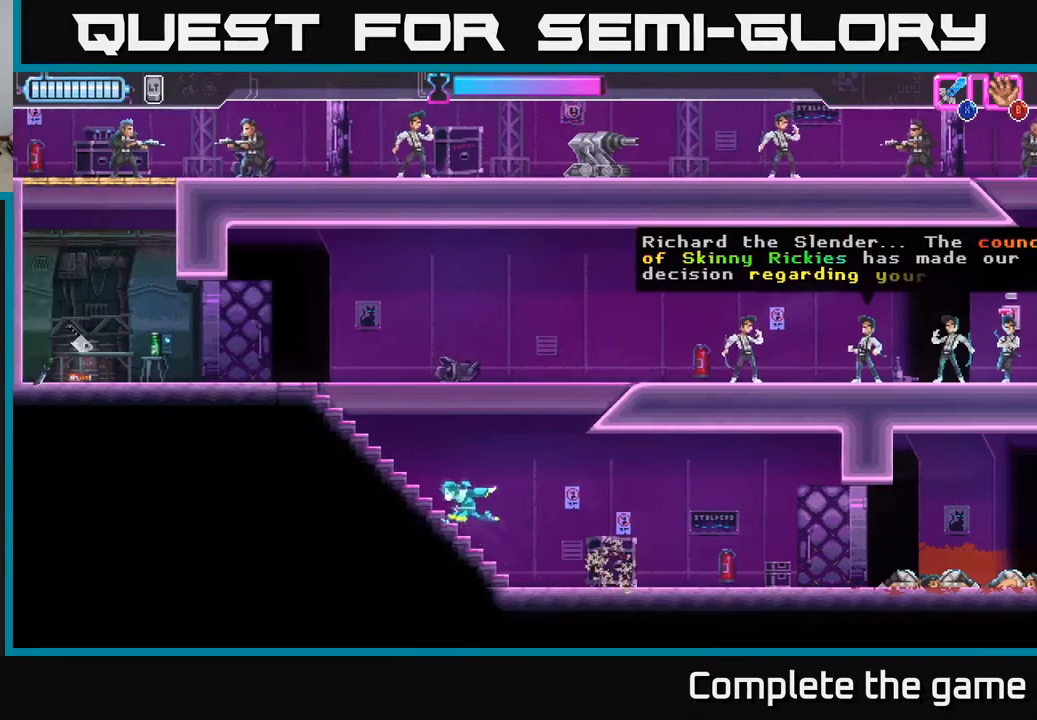
{"buttons": ["A"], "left_stick": "right", "right_stick": "center", "events": [[83, "left_stick", "right"], [100, "A", "down"]]}
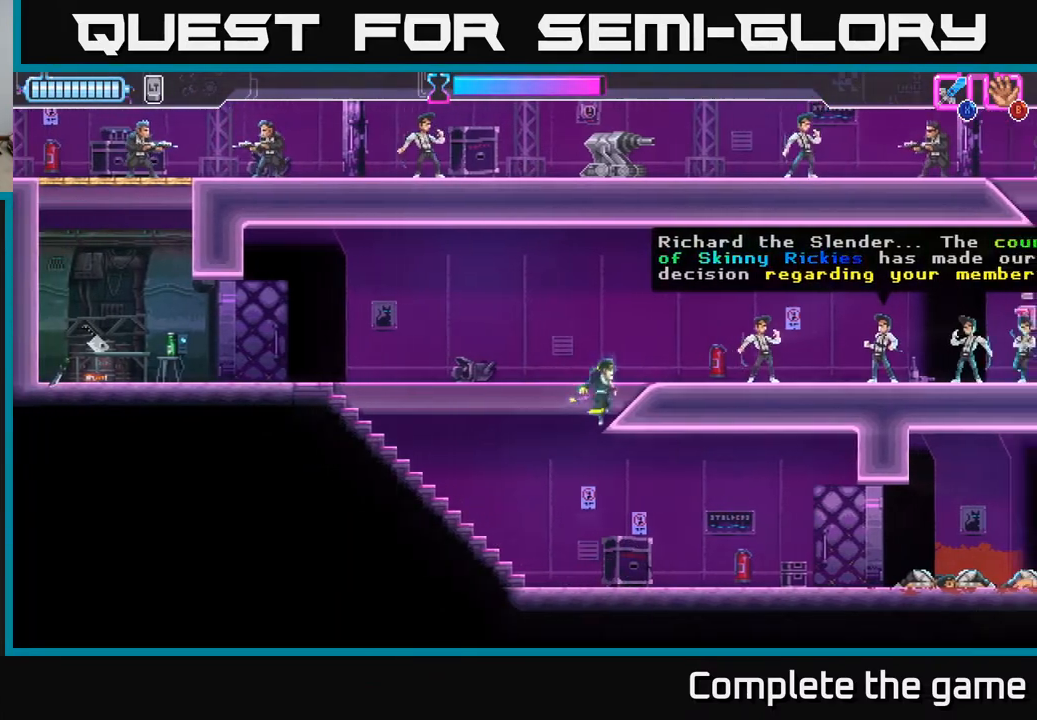
{"buttons": [], "left_stick": "right", "right_stick": "center", "events": [[17, "A", "up"], [300, "X", "down"], [450, "X", "up"]]}
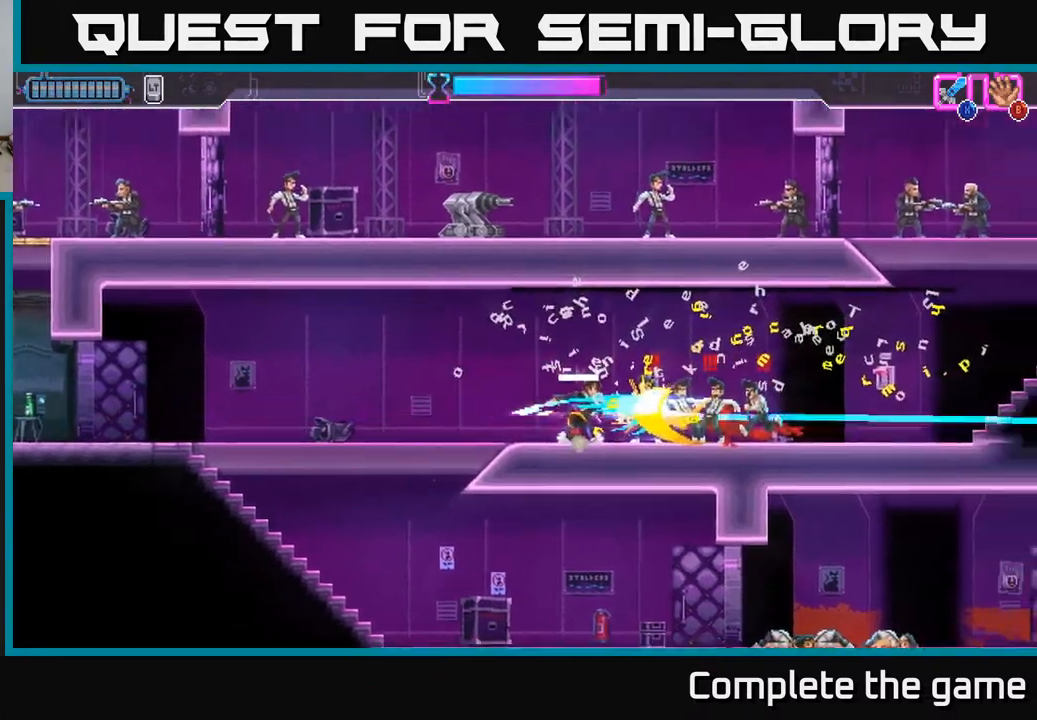
{"buttons": [], "left_stick": "right", "right_stick": "center", "events": [[33, "X", "down"], [133, "X", "up"], [183, "left_stick", "center"], [233, "X", "down"], [300, "X", "up"], [350, "left_stick", "right"], [400, "X", "down"], [483, "X", "up"]]}
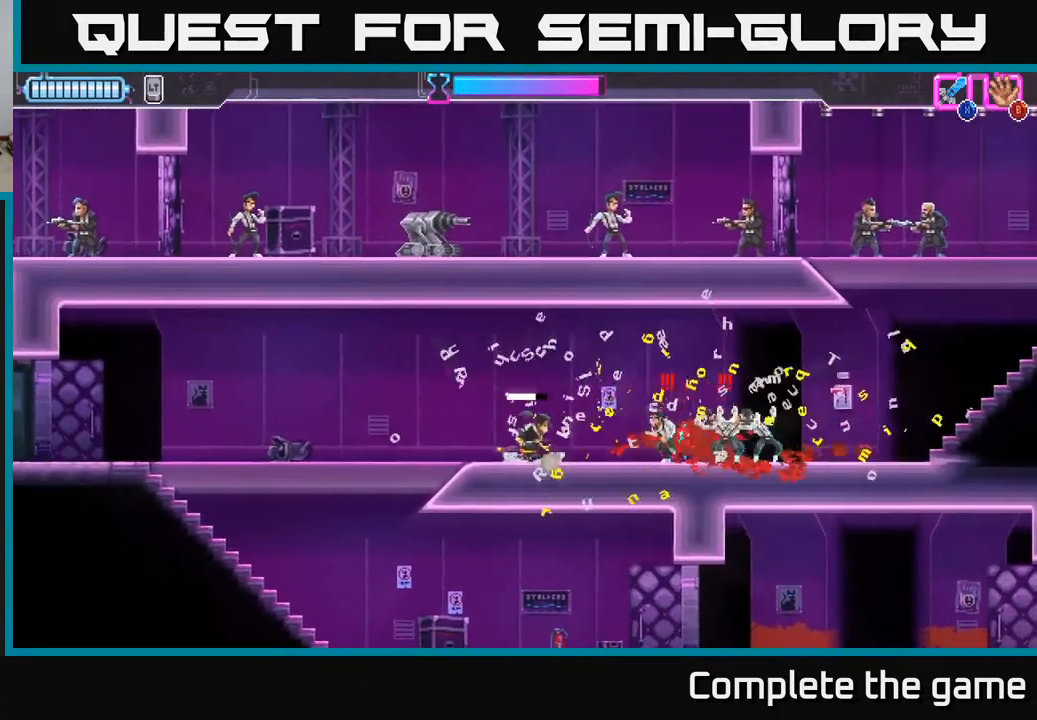
{"buttons": ["X"], "left_stick": "center", "right_stick": "center", "events": [[50, "X", "down"], [150, "X", "up"], [233, "X", "down"], [300, "X", "up"], [433, "X", "down"], [500, "left_stick", "center"]]}
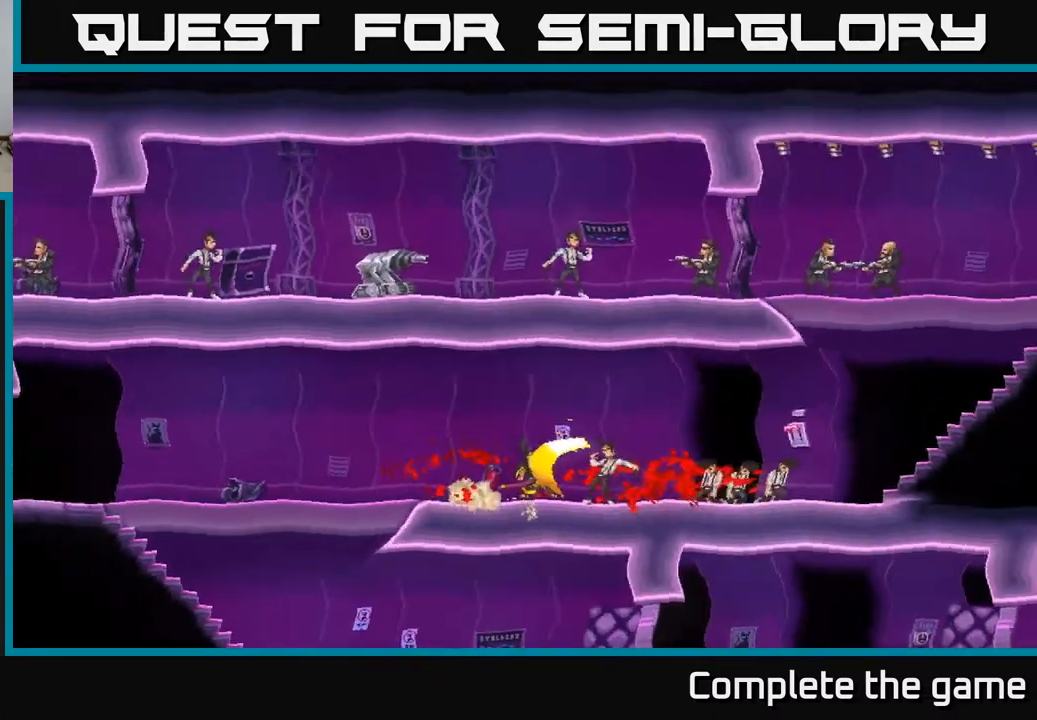
{"buttons": [], "left_stick": "up-left", "right_stick": "center", "events": [[17, "X", "up"], [133, "A", "down"], [233, "A", "up"], [400, "left_stick", "up-right"], [467, "left_stick", "up-left"]]}